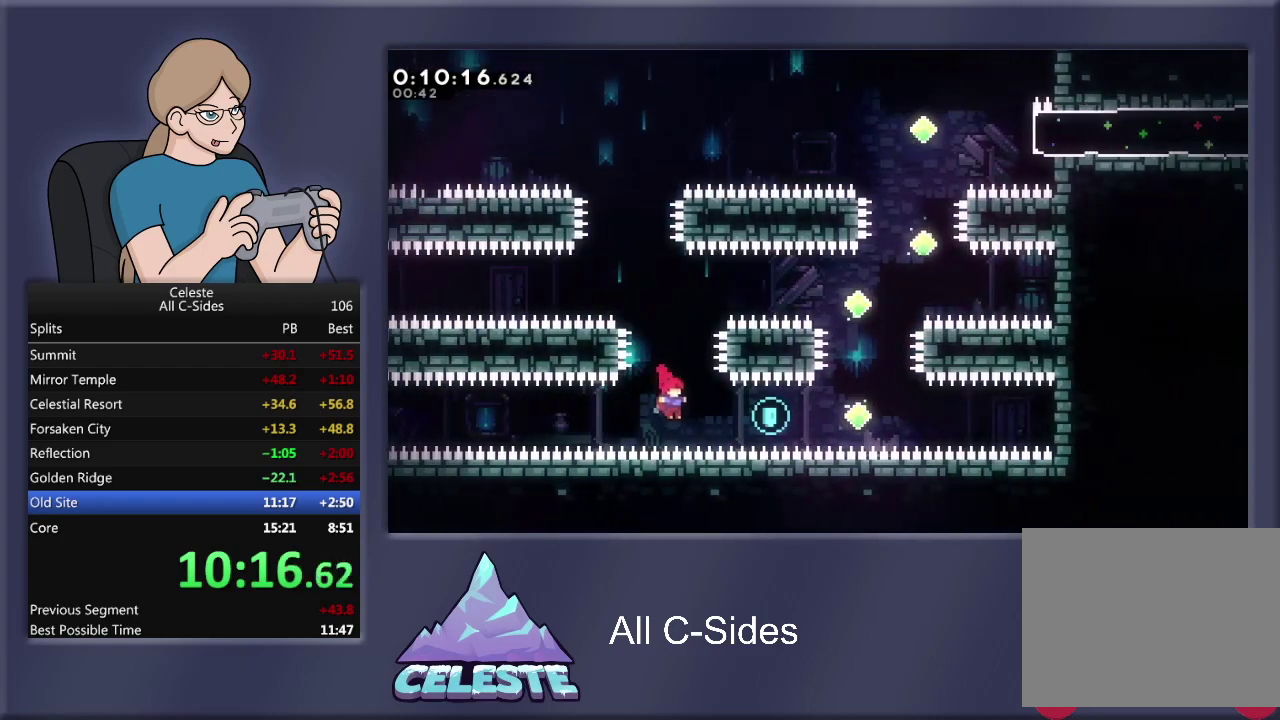
Gameplay with a controller (PlayStation layout); each line is a JSON object with the inputs held at the frame after it. "events" lists button and stick changes between this image and that frame as [ms after this image, input, new state], when the widget could be followed in between. Not read: R3 right_stick.
{"buttons": ["SQUARE", "R1", "DPAD_UP"], "left_stick": "center", "events": [[33, "SQUARE", "down"], [200, "SQUARE", "up"], [367, "R1", "up"], [434, "DPAD_UP", "down"], [434, "R1", "down"], [434, "SQUARE", "down"], [467, "DPAD_RIGHT", "up"]]}
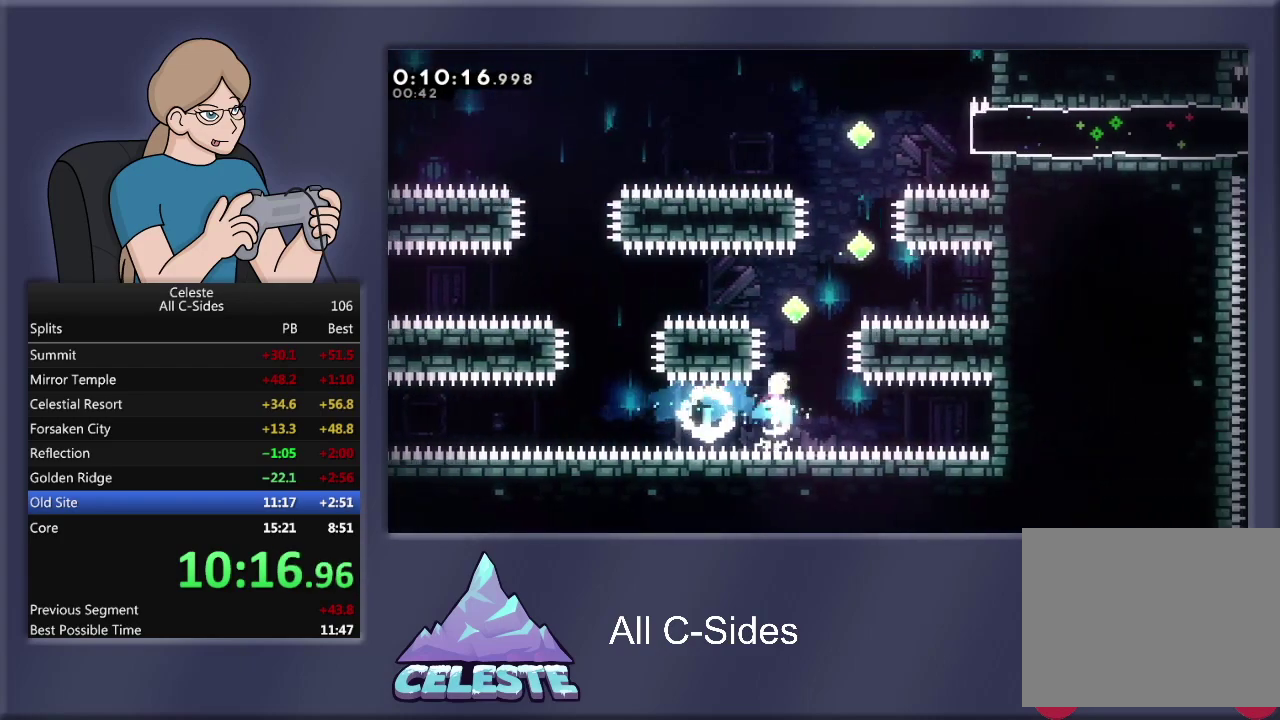
{"buttons": ["SQUARE", "R1", "DPAD_UP"], "left_stick": "center", "events": [[101, "DPAD_RIGHT", "down"], [201, "SQUARE", "up"], [234, "DPAD_UP", "up"], [267, "R1", "up"], [468, "DPAD_UP", "down"], [501, "DPAD_RIGHT", "up"], [501, "R1", "down"], [501, "SQUARE", "down"]]}
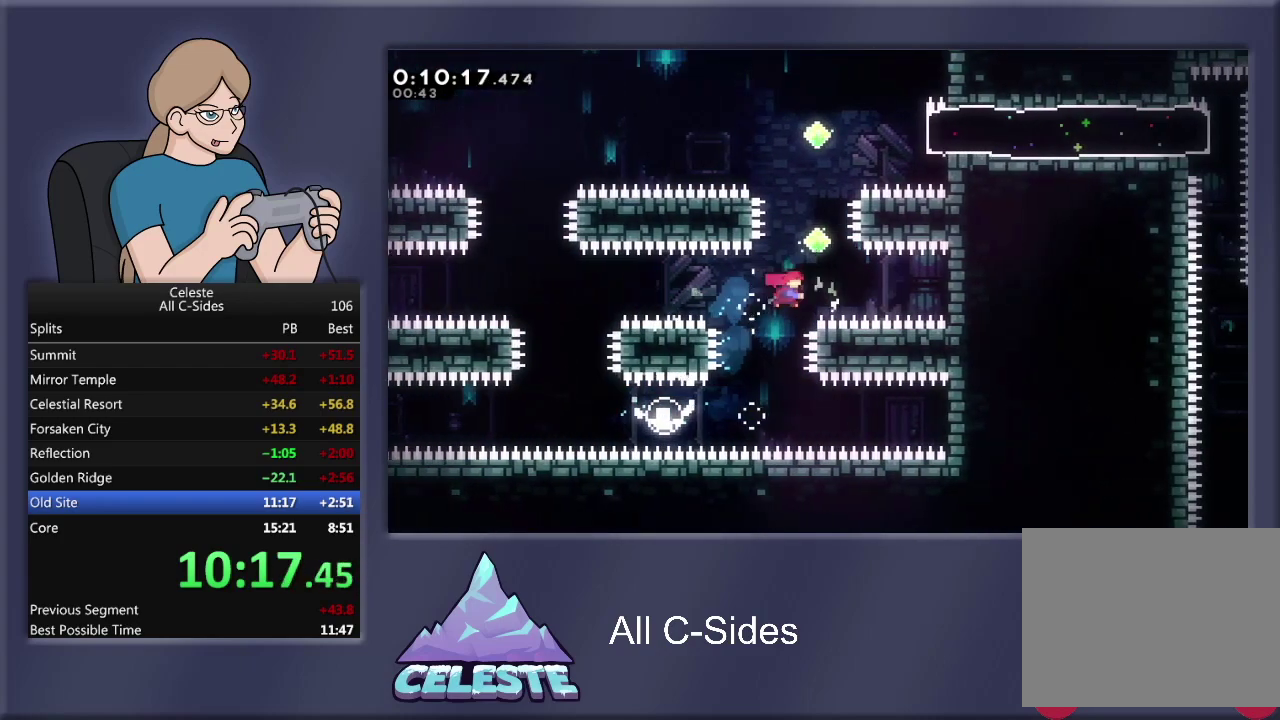
{"buttons": ["SQUARE", "R1", "DPAD_UP"], "left_stick": "center", "events": [[267, "SQUARE", "up"], [434, "SQUARE", "down"]]}
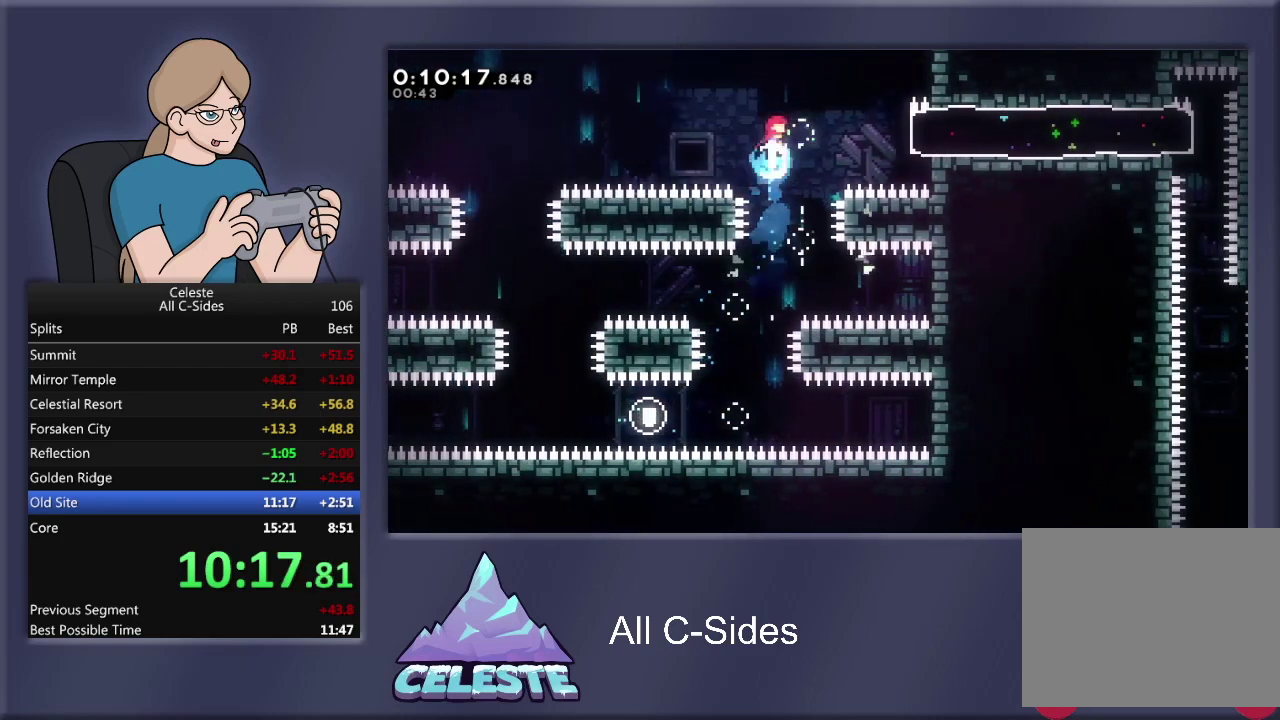
{"buttons": [], "left_stick": "center", "events": [[67, "DPAD_RIGHT", "down"], [167, "SQUARE", "up"], [201, "DPAD_UP", "up"], [267, "R1", "up"], [434, "DPAD_RIGHT", "up"]]}
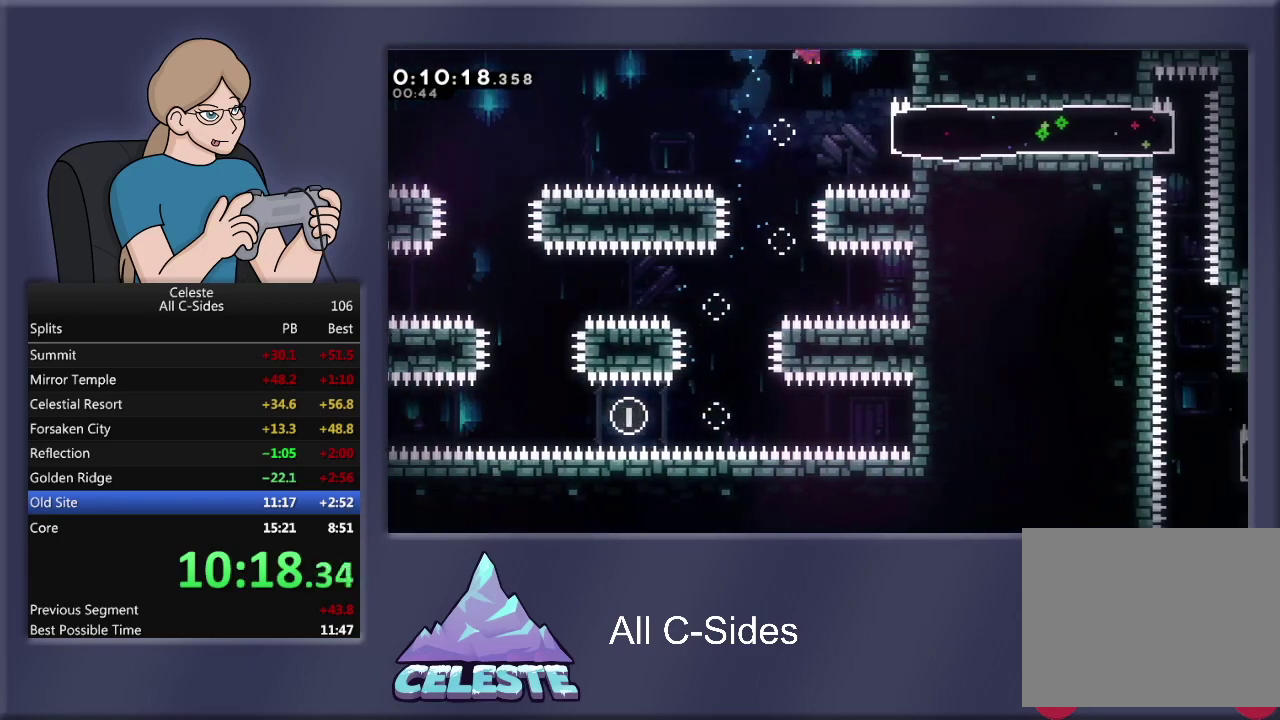
{"buttons": ["R1", "DPAD_UP"], "left_stick": "center", "events": [[67, "DPAD_RIGHT", "down"], [267, "SQUARE", "down"], [300, "R1", "down"], [400, "SQUARE", "up"], [467, "DPAD_RIGHT", "up"], [467, "DPAD_UP", "down"]]}
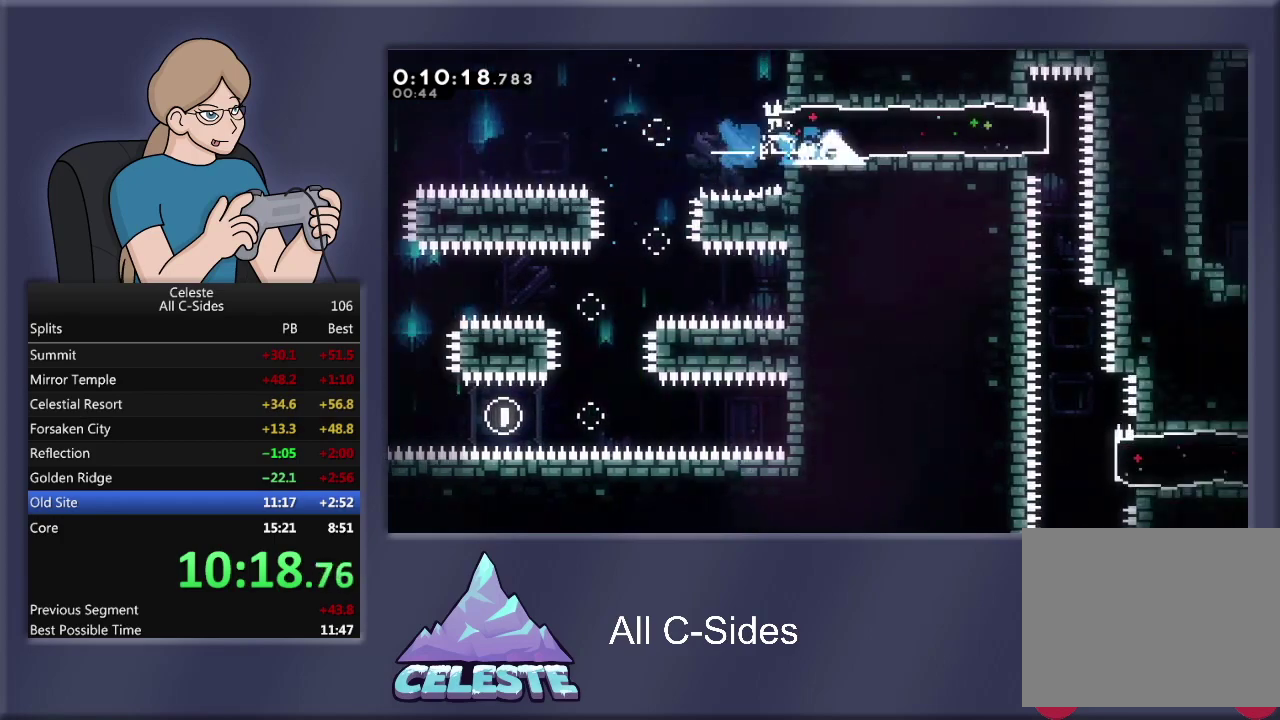
{"buttons": ["R1", "DPAD_LEFT"], "left_stick": "center", "events": [[34, "DPAD_LEFT", "down"], [34, "DPAD_UP", "up"]]}
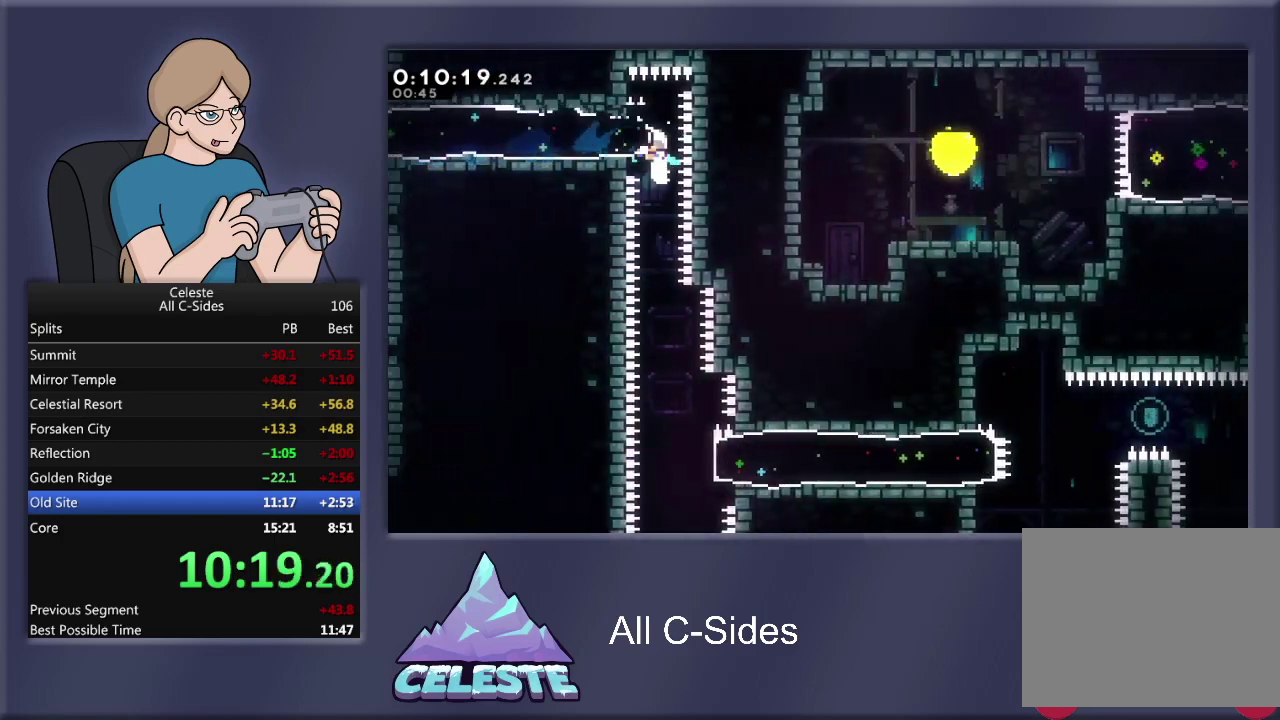
{"buttons": [], "left_stick": "center", "events": [[267, "DPAD_LEFT", "up"], [334, "R1", "up"]]}
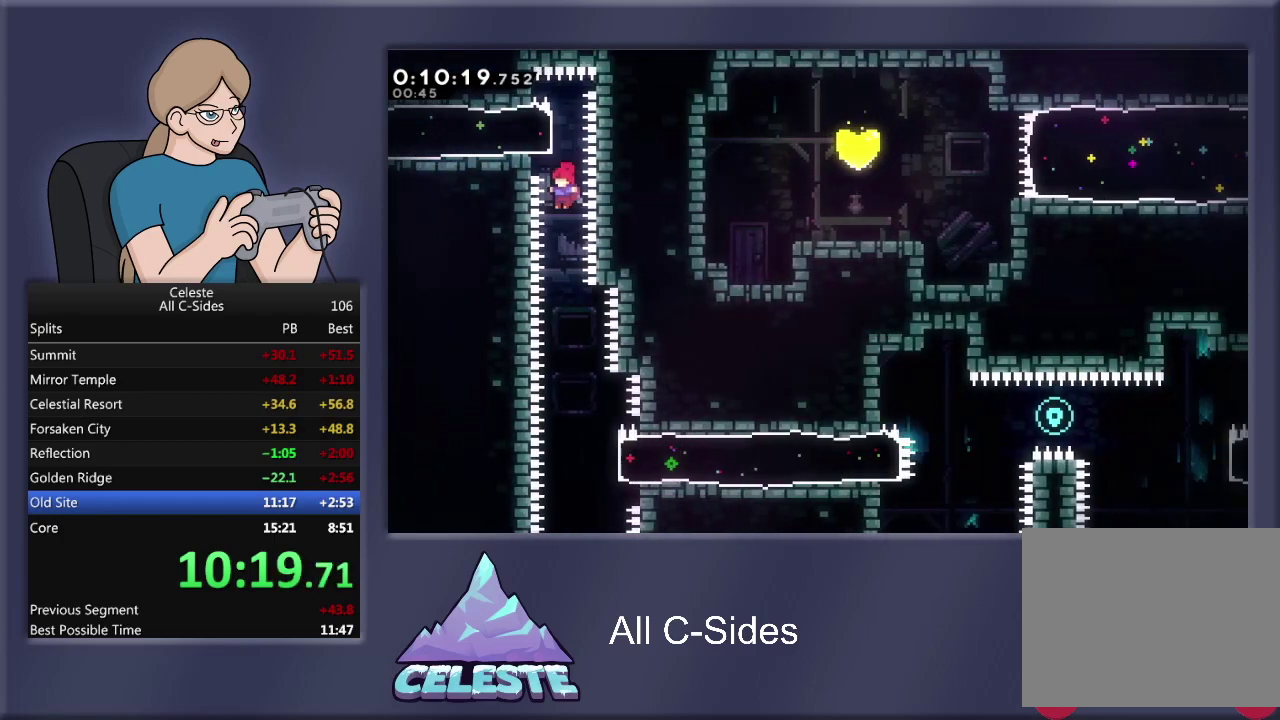
{"buttons": [], "left_stick": "center", "events": []}
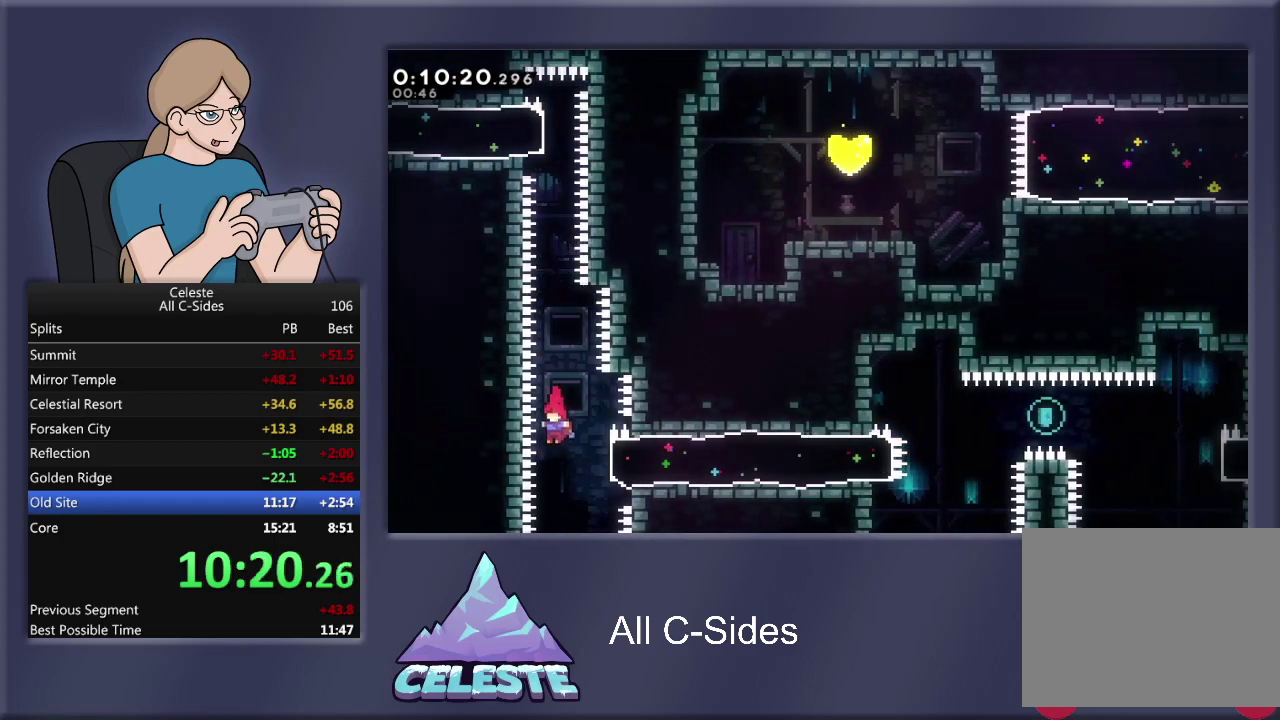
{"buttons": ["R1", "DPAD_RIGHT"], "left_stick": "center", "events": [[100, "DPAD_RIGHT", "down"], [167, "R1", "down"], [167, "SQUARE", "down"], [300, "SQUARE", "up"]]}
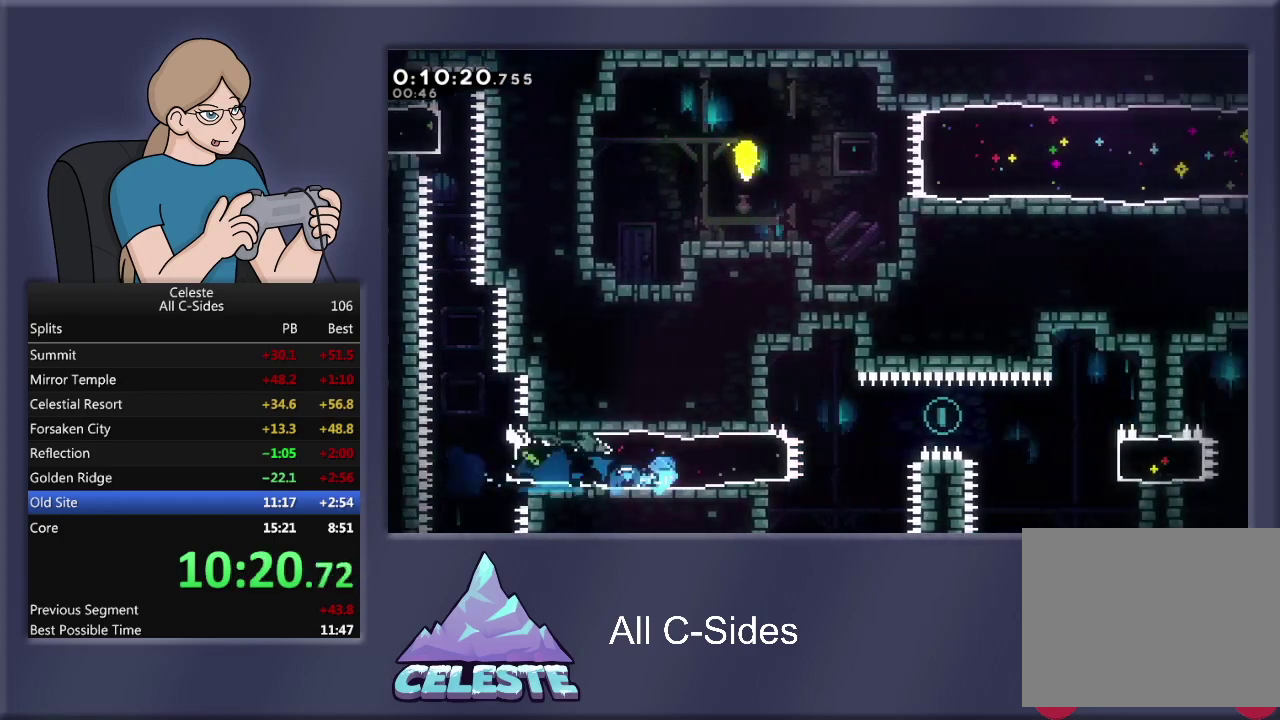
{"buttons": ["CROSS", "R1", "DPAD_RIGHT"], "left_stick": "center", "events": [[201, "CROSS", "down"]]}
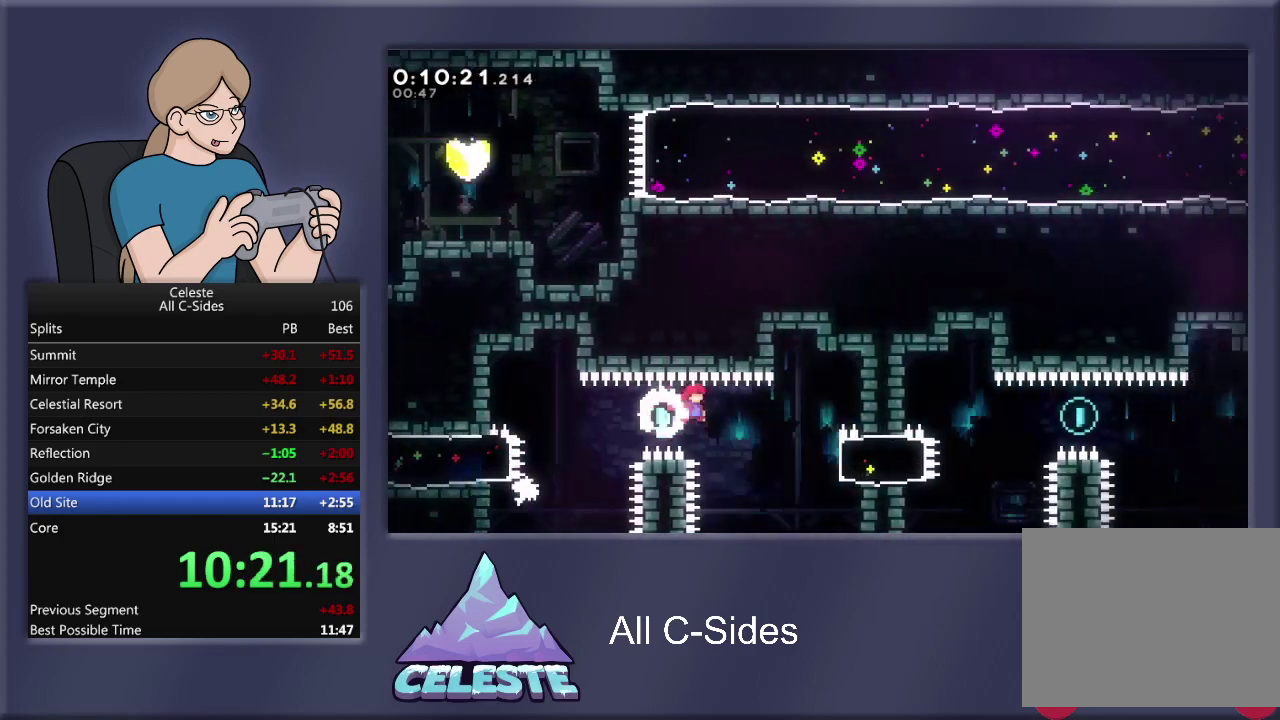
{"buttons": ["R1", "DPAD_RIGHT"], "left_stick": "center", "events": [[33, "CROSS", "up"]]}
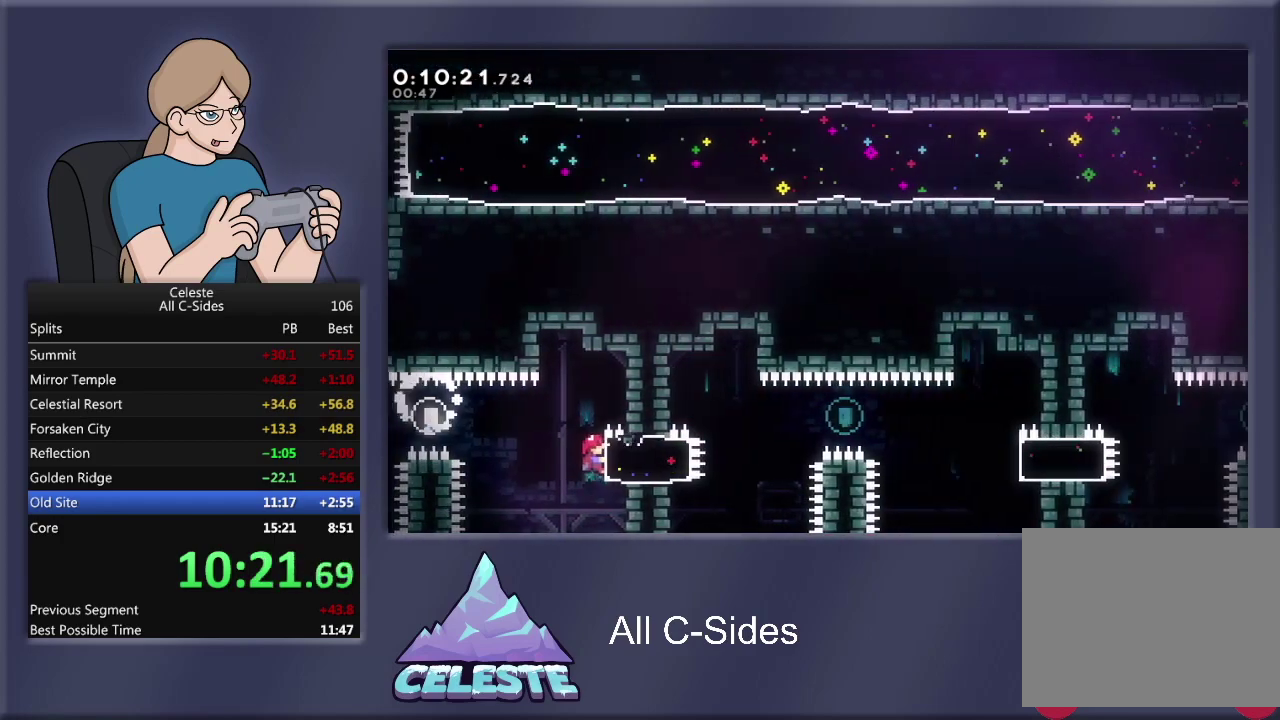
{"buttons": ["R1", "DPAD_RIGHT"], "left_stick": "center", "events": [[34, "DPAD_RIGHT", "up"], [167, "DPAD_RIGHT", "down"], [201, "SQUARE", "down"], [367, "SQUARE", "up"]]}
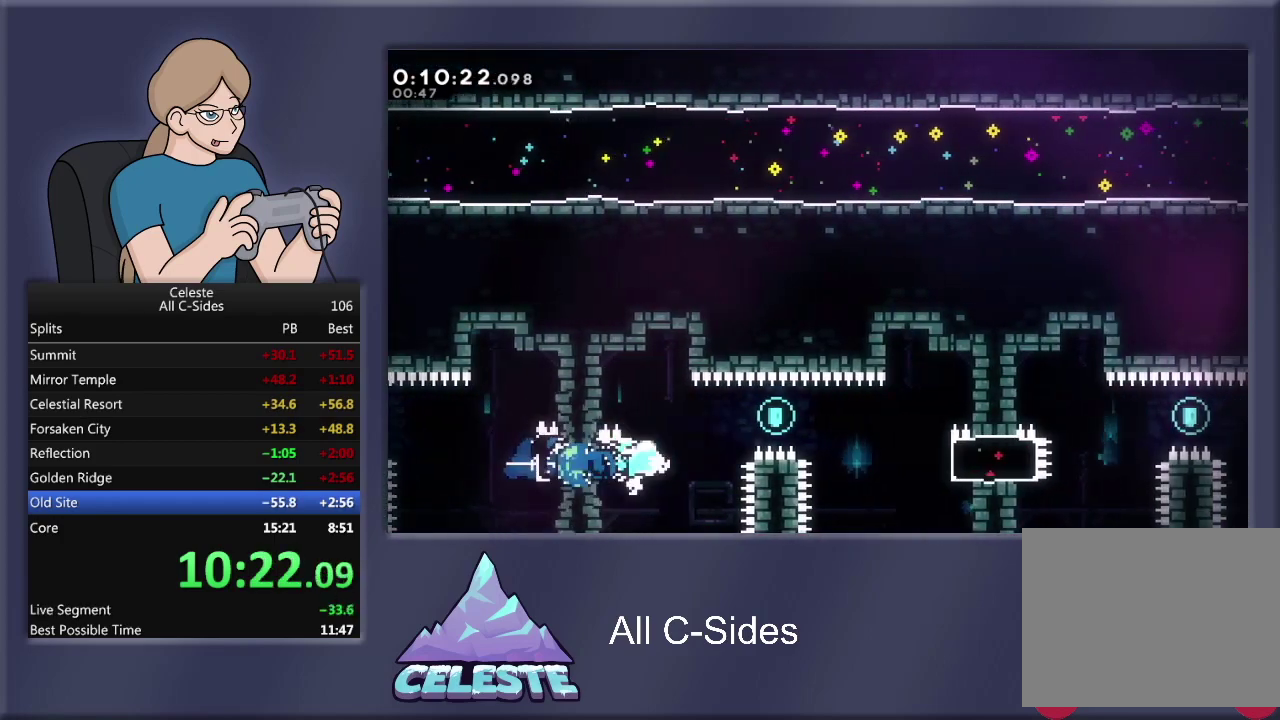
{"buttons": ["R1", "DPAD_RIGHT"], "left_stick": "center", "events": [[33, "CROSS", "down"], [200, "CROSS", "up"]]}
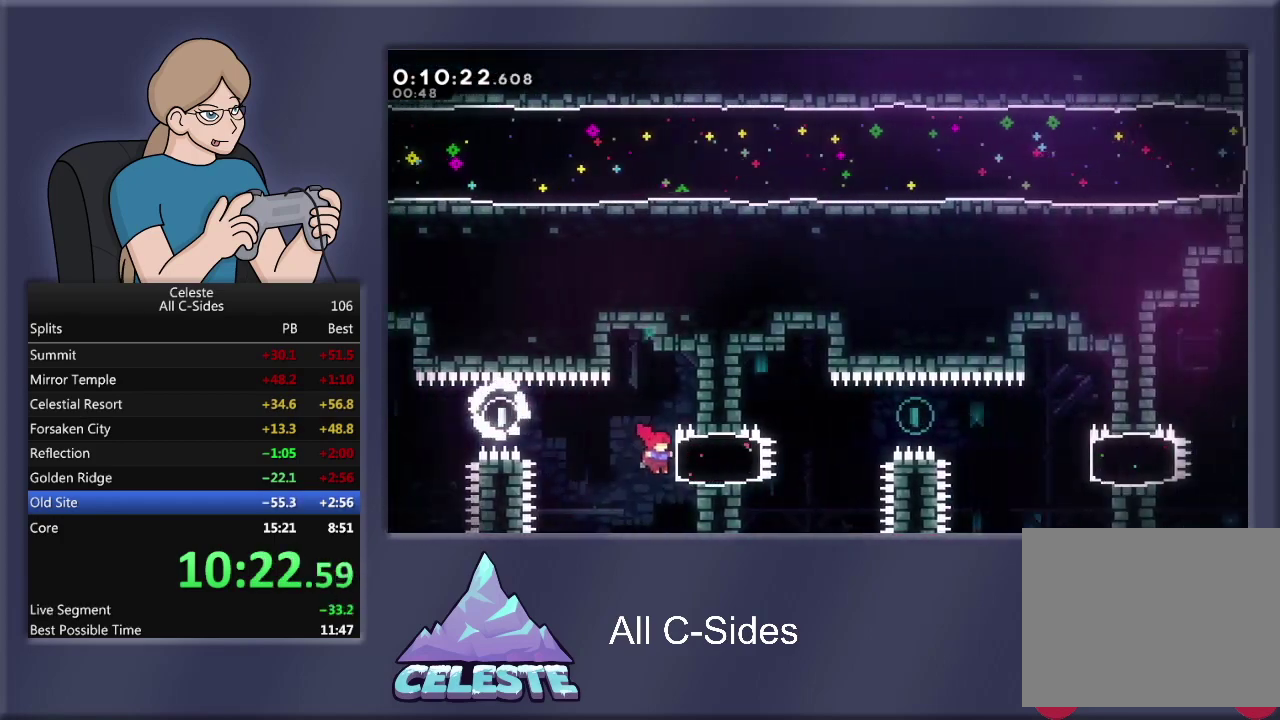
{"buttons": ["R1", "DPAD_RIGHT"], "left_stick": "center", "events": [[101, "DPAD_RIGHT", "up"], [301, "DPAD_RIGHT", "down"], [334, "SQUARE", "down"], [468, "SQUARE", "up"]]}
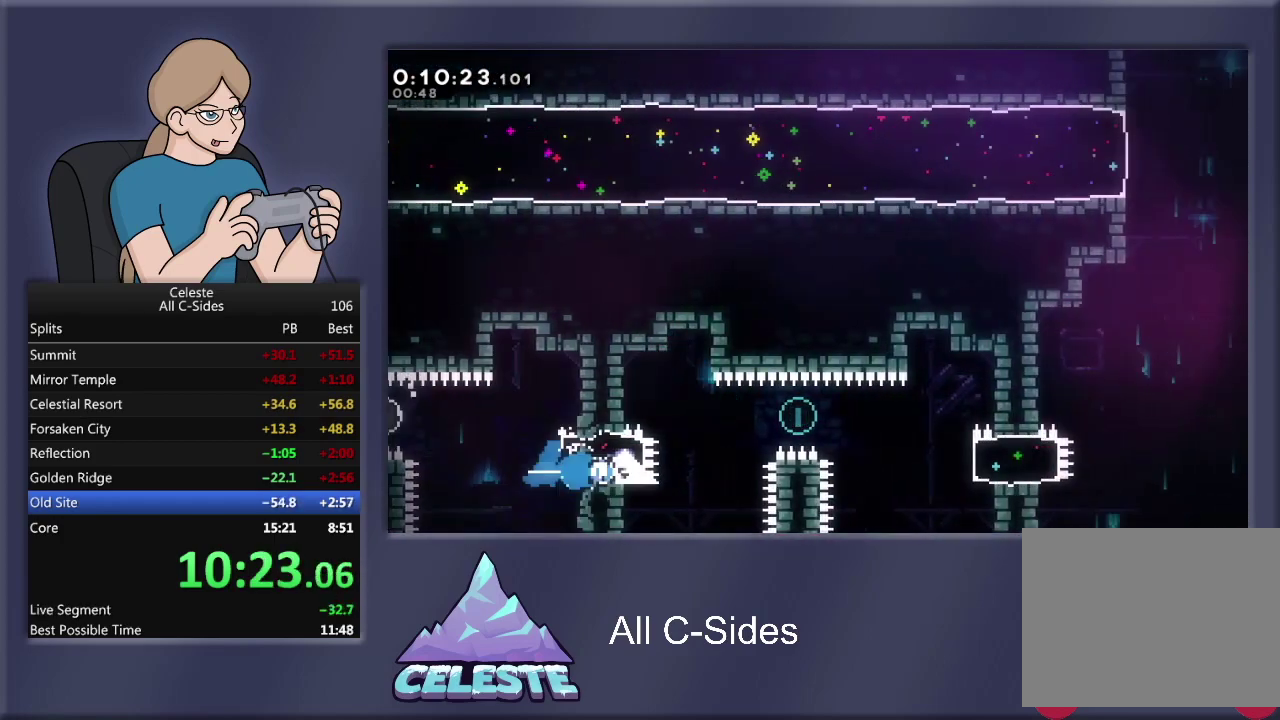
{"buttons": ["R1", "DPAD_RIGHT"], "left_stick": "center", "events": [[100, "CROSS", "down"], [300, "CROSS", "up"]]}
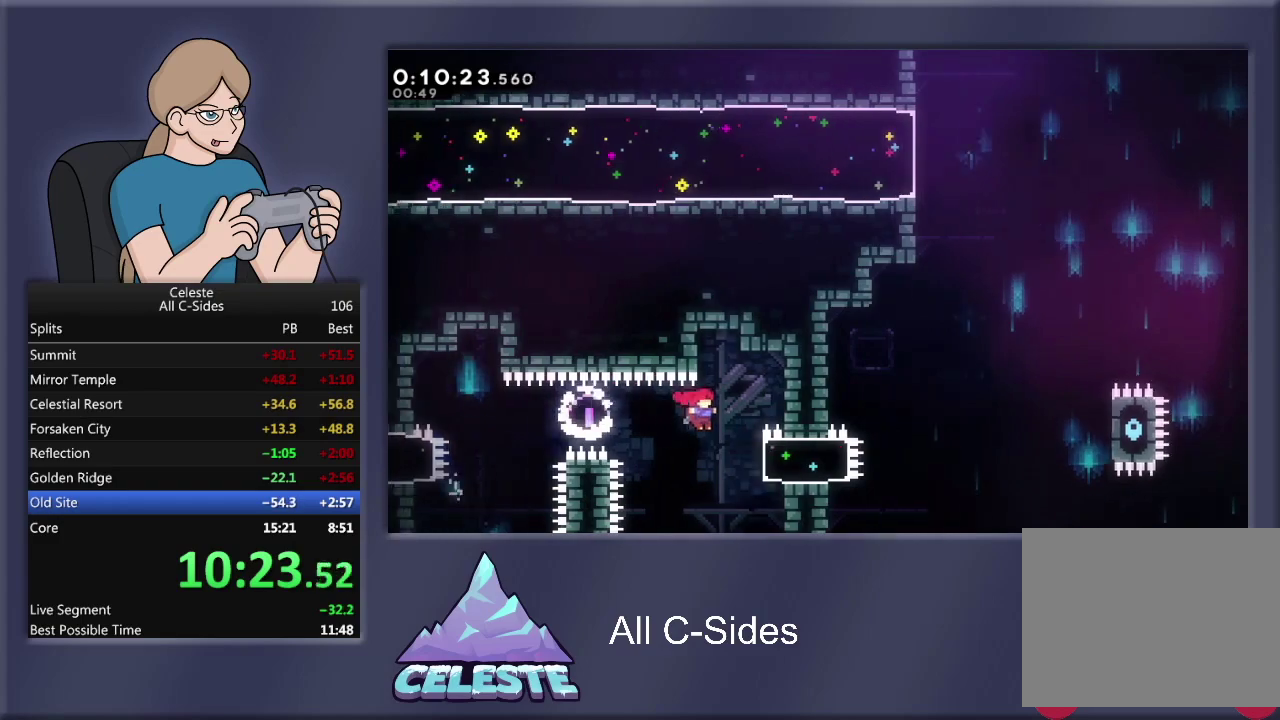
{"buttons": ["CROSS", "R1", "DPAD_RIGHT"], "left_stick": "center", "events": [[101, "SQUARE", "down"], [267, "SQUARE", "up"], [367, "CROSS", "down"]]}
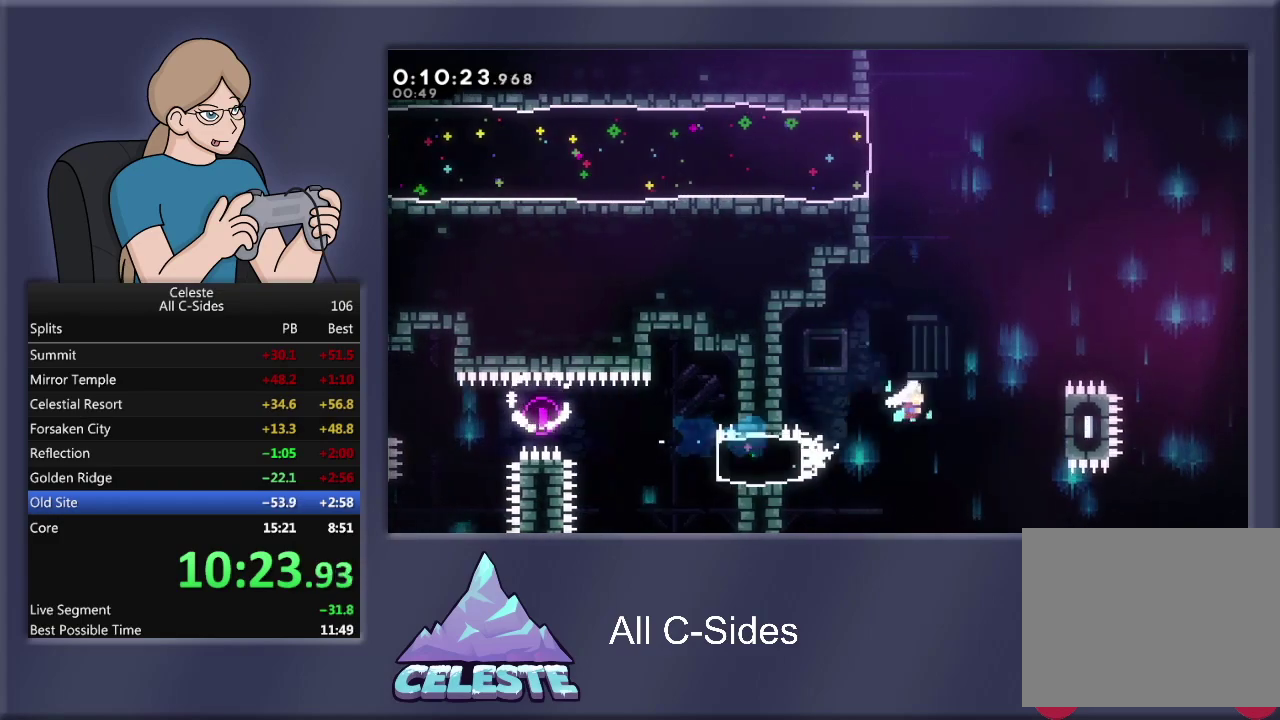
{"buttons": ["R1"], "left_stick": "center", "events": [[334, "CROSS", "up"], [500, "DPAD_RIGHT", "up"]]}
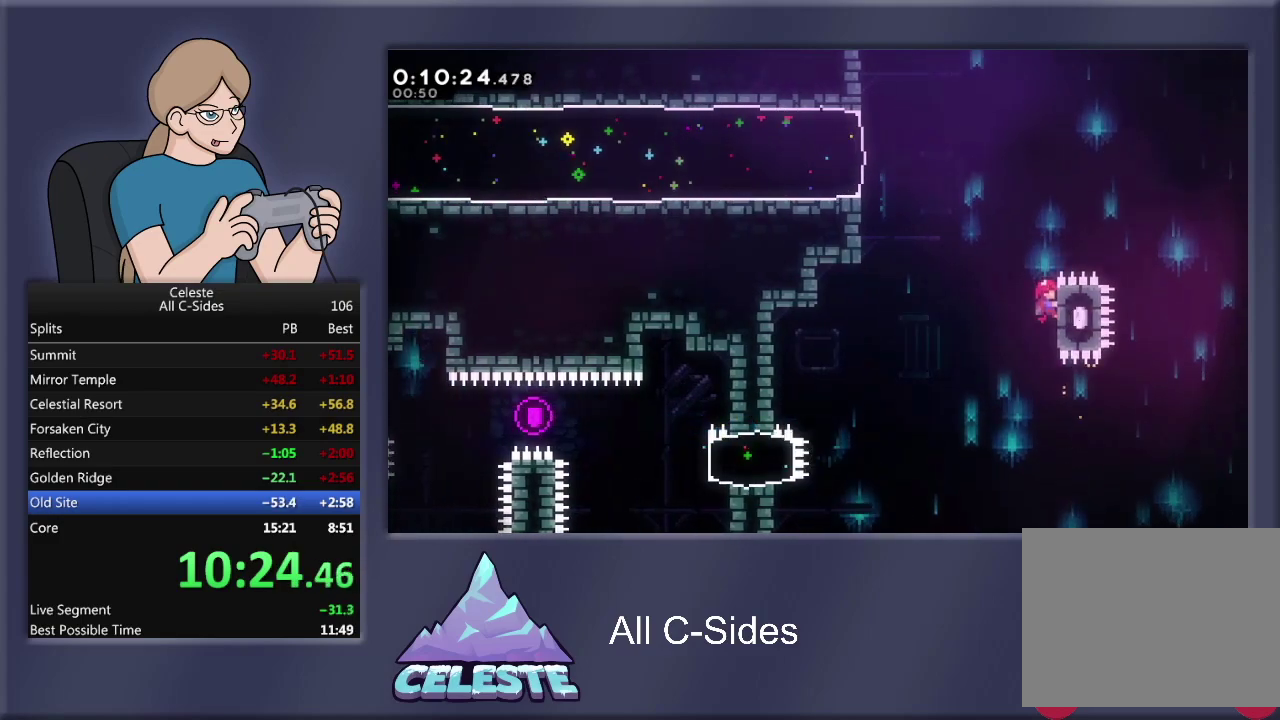
{"buttons": ["CROSS", "R1", "DPAD_LEFT"], "left_stick": "center", "events": [[134, "DPAD_LEFT", "down"], [201, "CROSS", "down"]]}
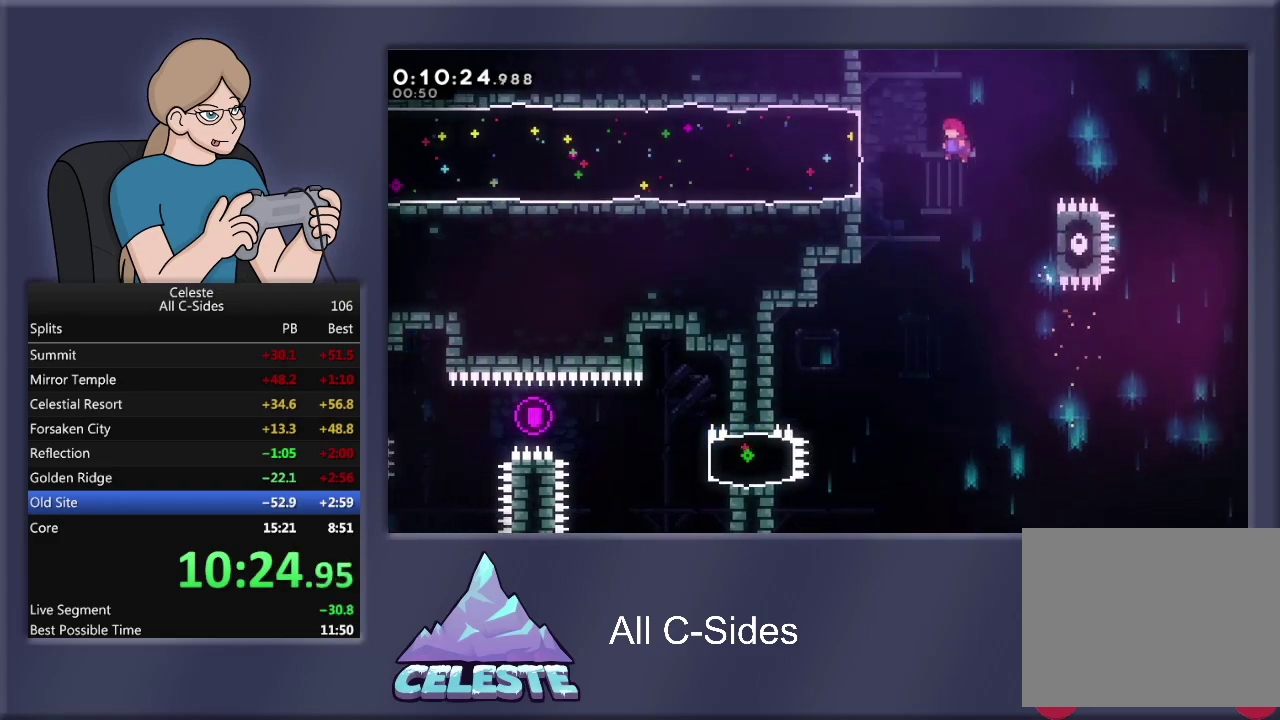
{"buttons": ["R1", "DPAD_LEFT"], "left_stick": "center", "events": [[67, "CROSS", "up"], [200, "SQUARE", "down"], [334, "SQUARE", "up"]]}
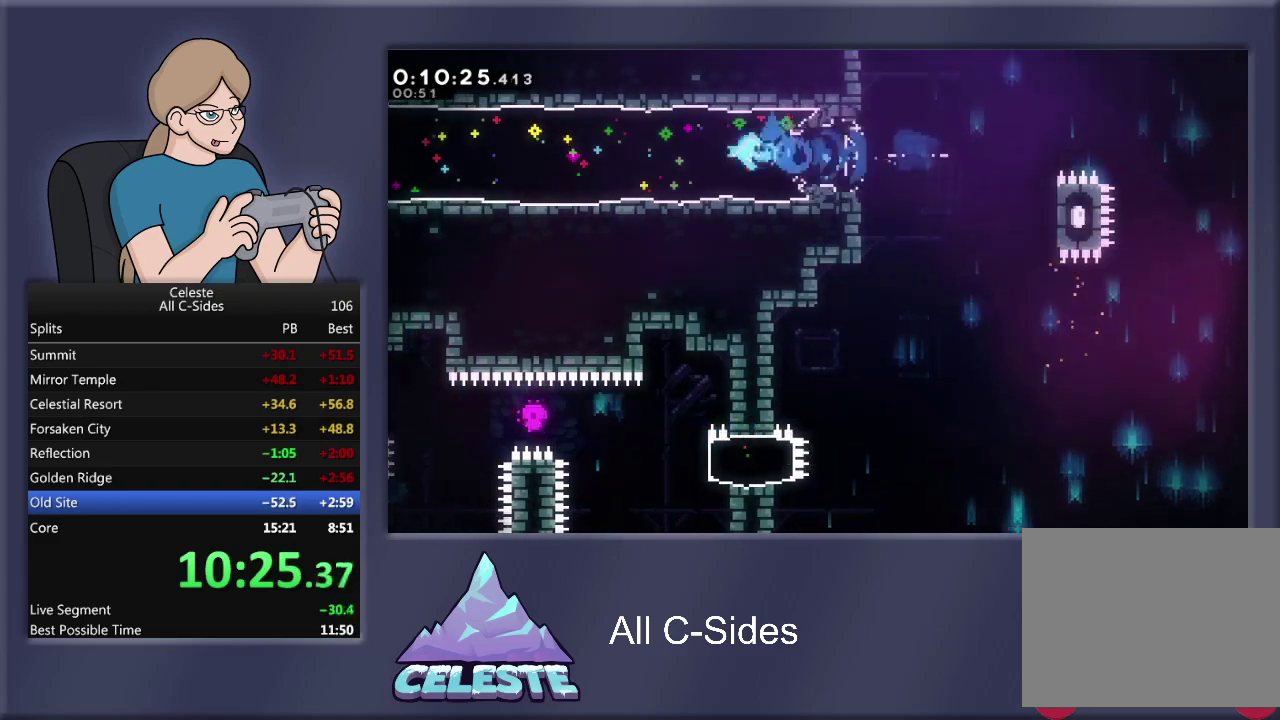
{"buttons": ["R1", "DPAD_LEFT"], "left_stick": "center", "events": []}
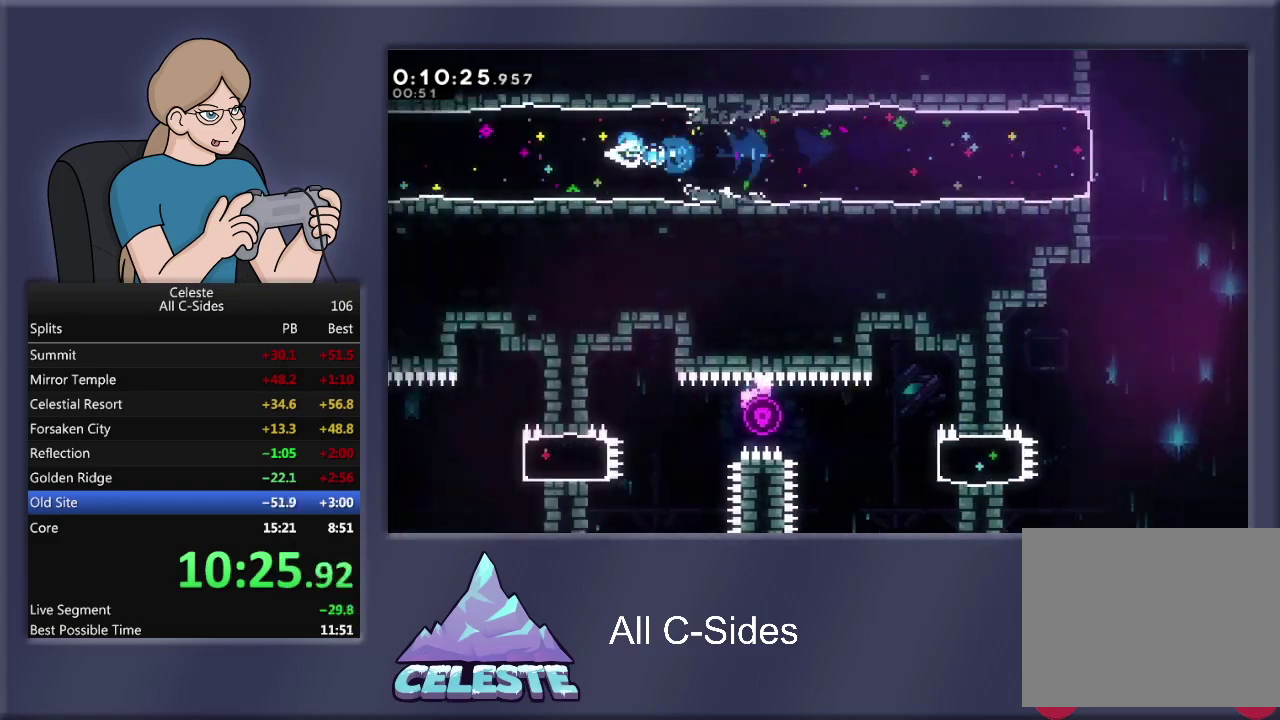
{"buttons": ["R1", "DPAD_LEFT"], "left_stick": "center", "events": []}
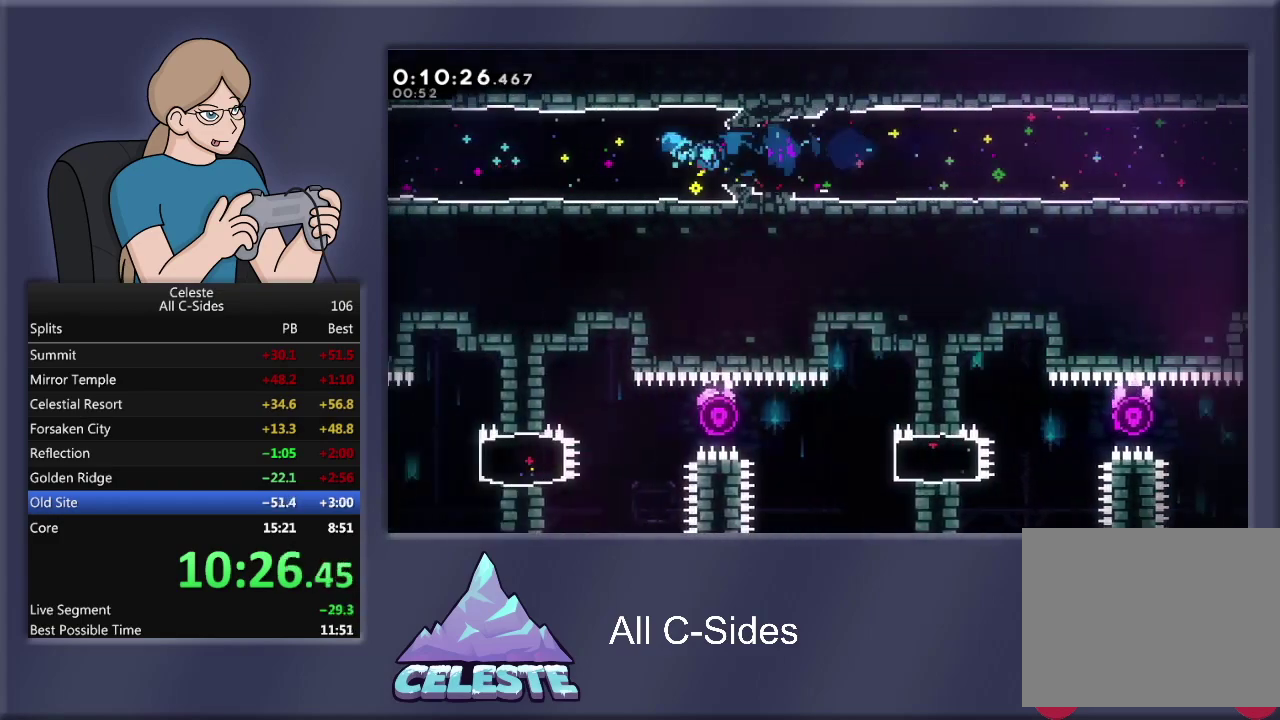
{"buttons": ["R1", "DPAD_LEFT"], "left_stick": "center", "events": []}
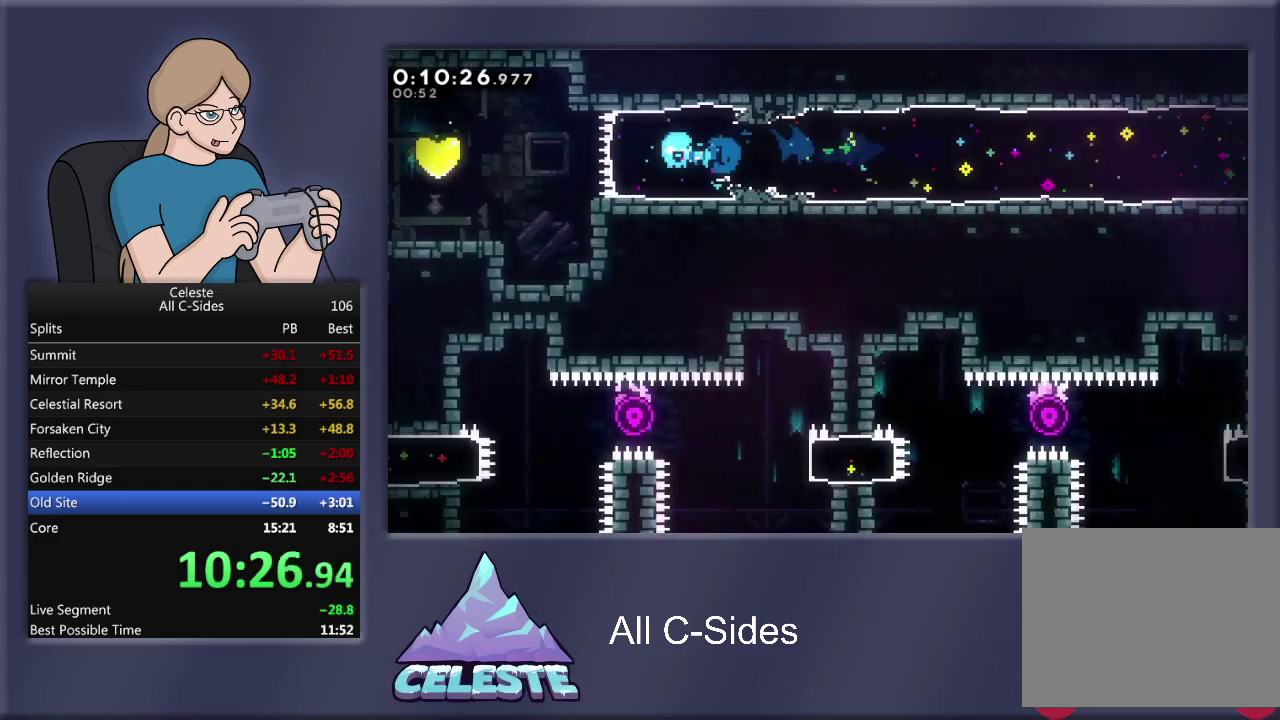
{"buttons": ["R1", "DPAD_LEFT"], "left_stick": "center", "events": [[300, "SQUARE", "down"], [434, "SQUARE", "up"]]}
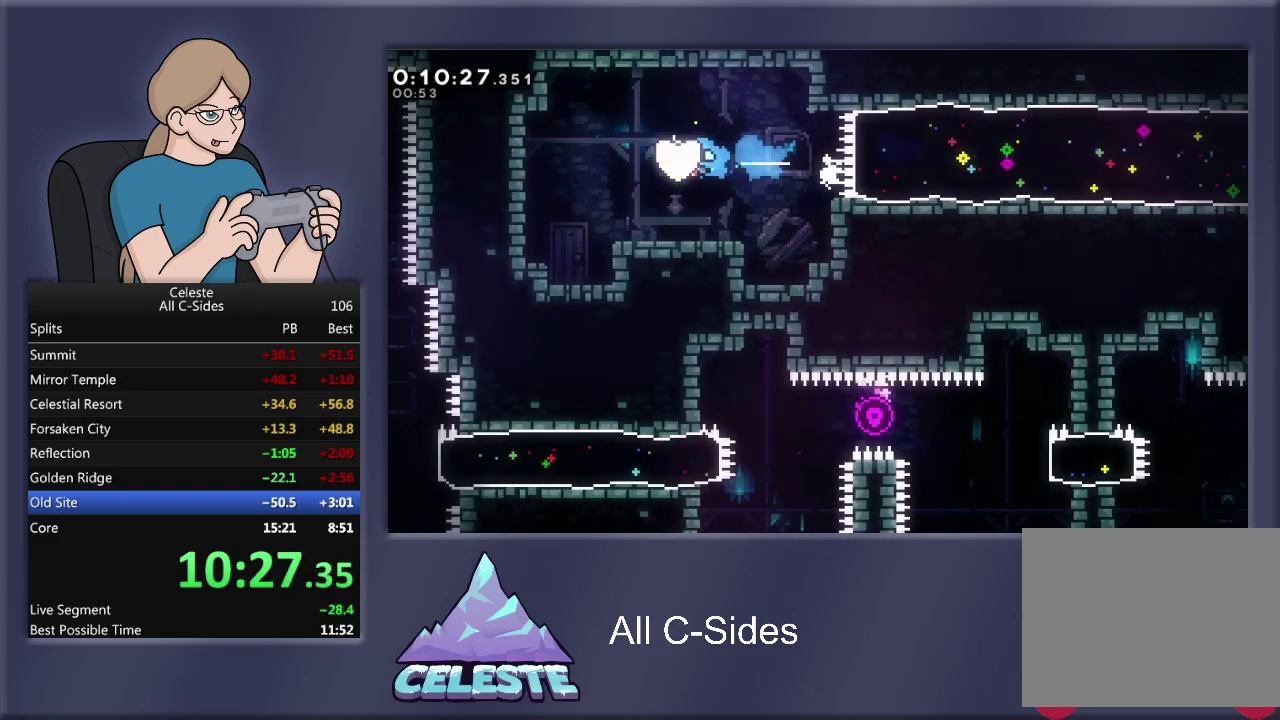
{"buttons": ["DPAD_LEFT"], "left_stick": "center", "events": [[468, "R1", "up"]]}
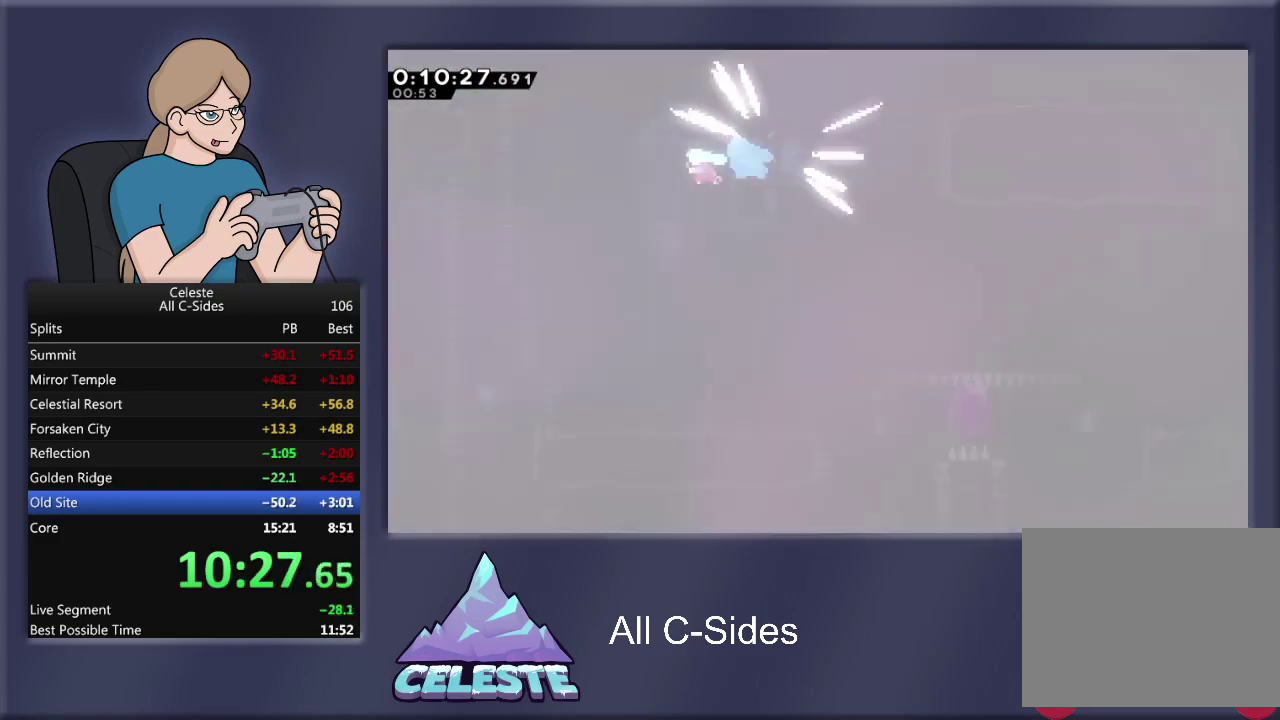
{"buttons": [], "left_stick": "center", "events": [[334, "DPAD_LEFT", "up"]]}